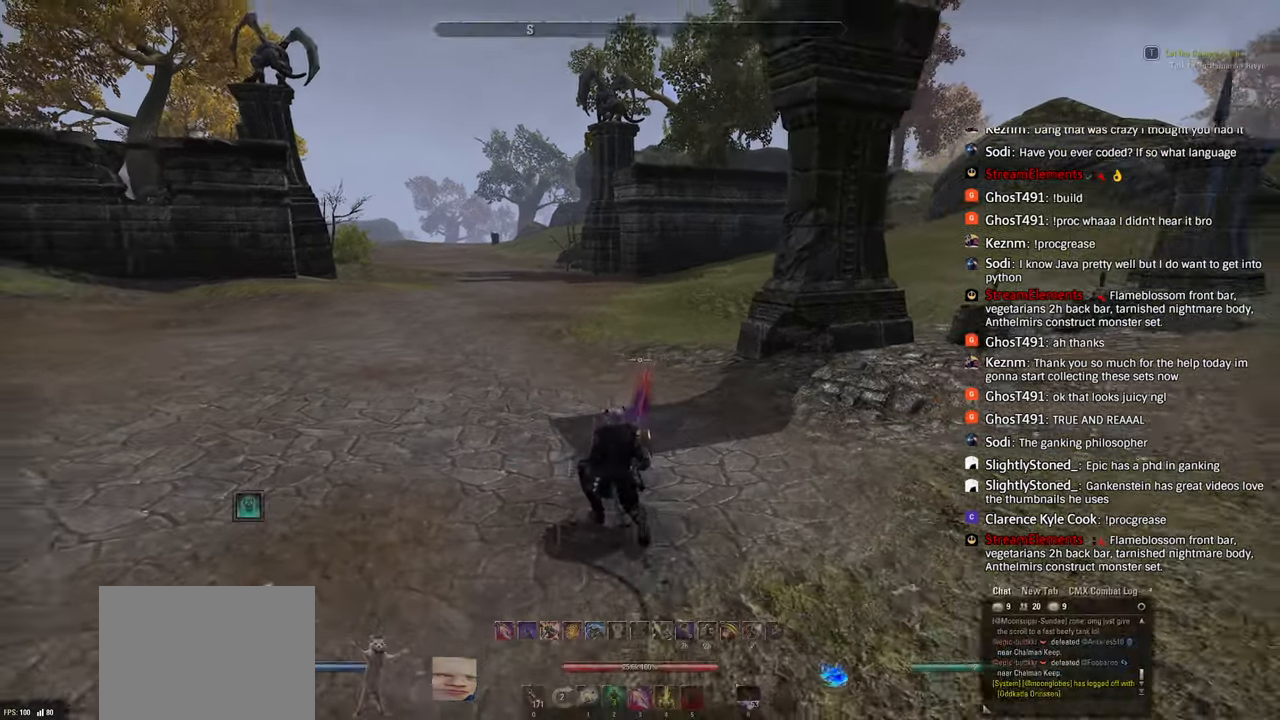
Gameplay with a controller (PlayStation layout); each line is a JSON object with the inputs held at the frame after it. "events" lists button and stick changes between this image and that frame as [ms after this image, input, new state], when the widget could be followed in between.
{"buttons": [], "left_stick": "center", "right_stick": "center", "events": [[300, "left_stick", "right"], [467, "left_stick", "center"]]}
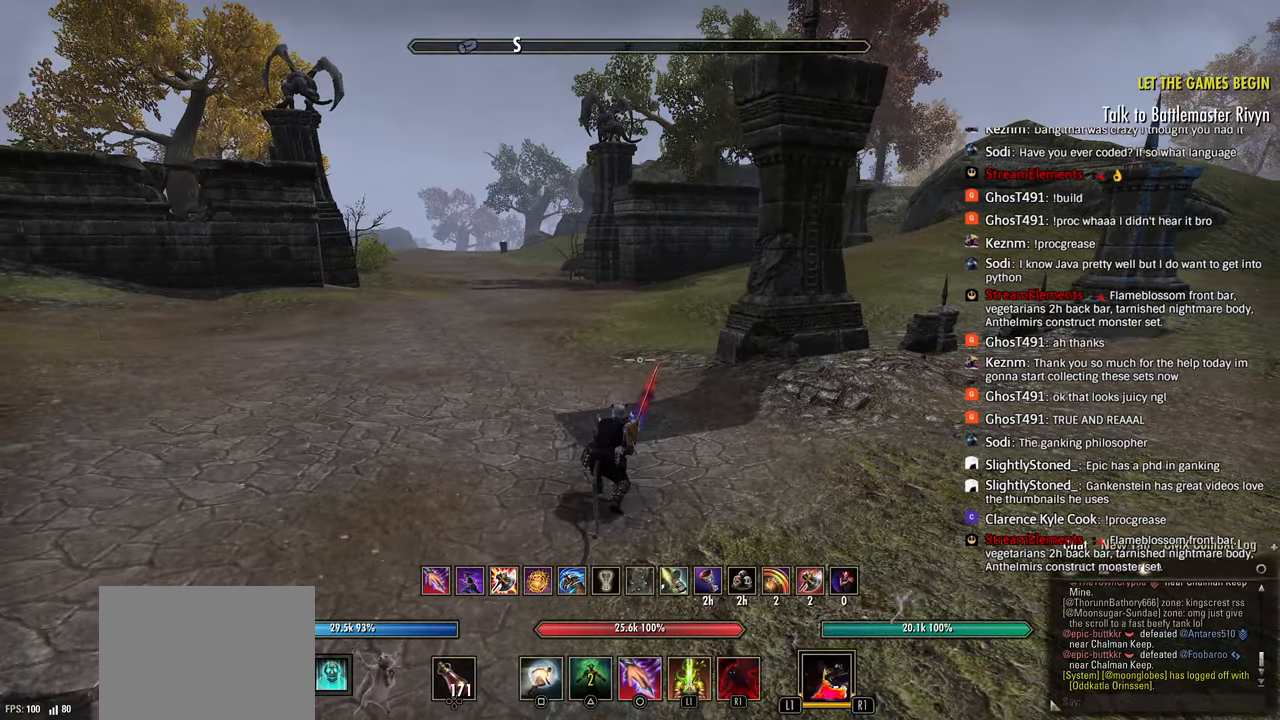
{"buttons": [], "left_stick": "up", "right_stick": "center", "events": [[17, "left_stick", "up"], [333, "L1", "down"], [450, "L1", "up"]]}
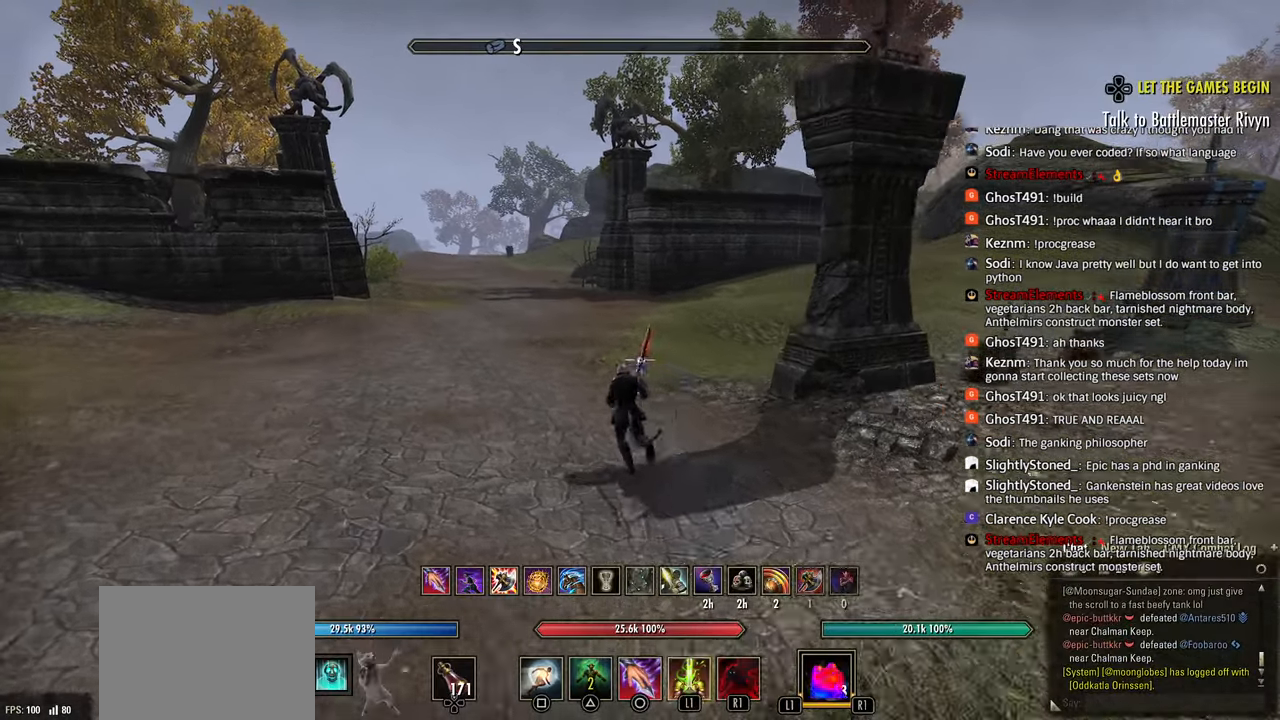
{"buttons": [], "left_stick": "up", "right_stick": "center", "events": []}
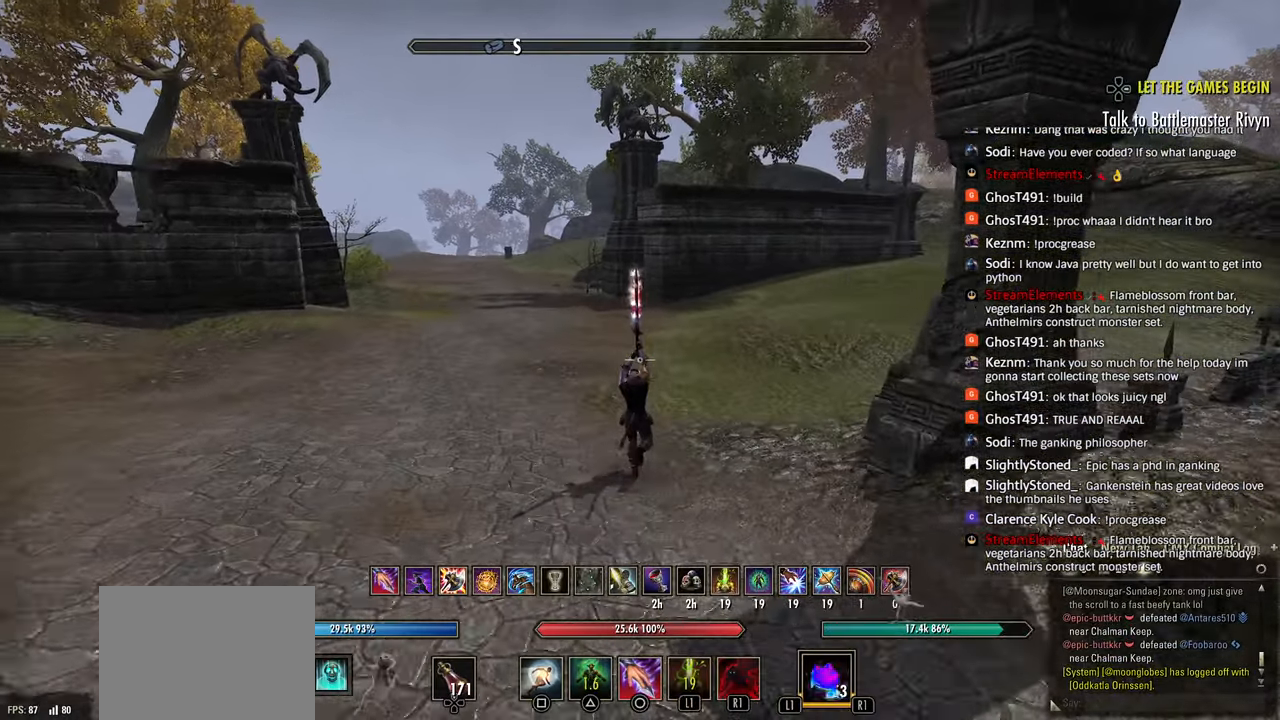
{"buttons": [], "left_stick": "left", "right_stick": "right", "events": [[133, "left_stick", "up-left"], [300, "SQUARE", "down"], [383, "SQUARE", "up"], [400, "left_stick", "left"], [400, "right_stick", "right"]]}
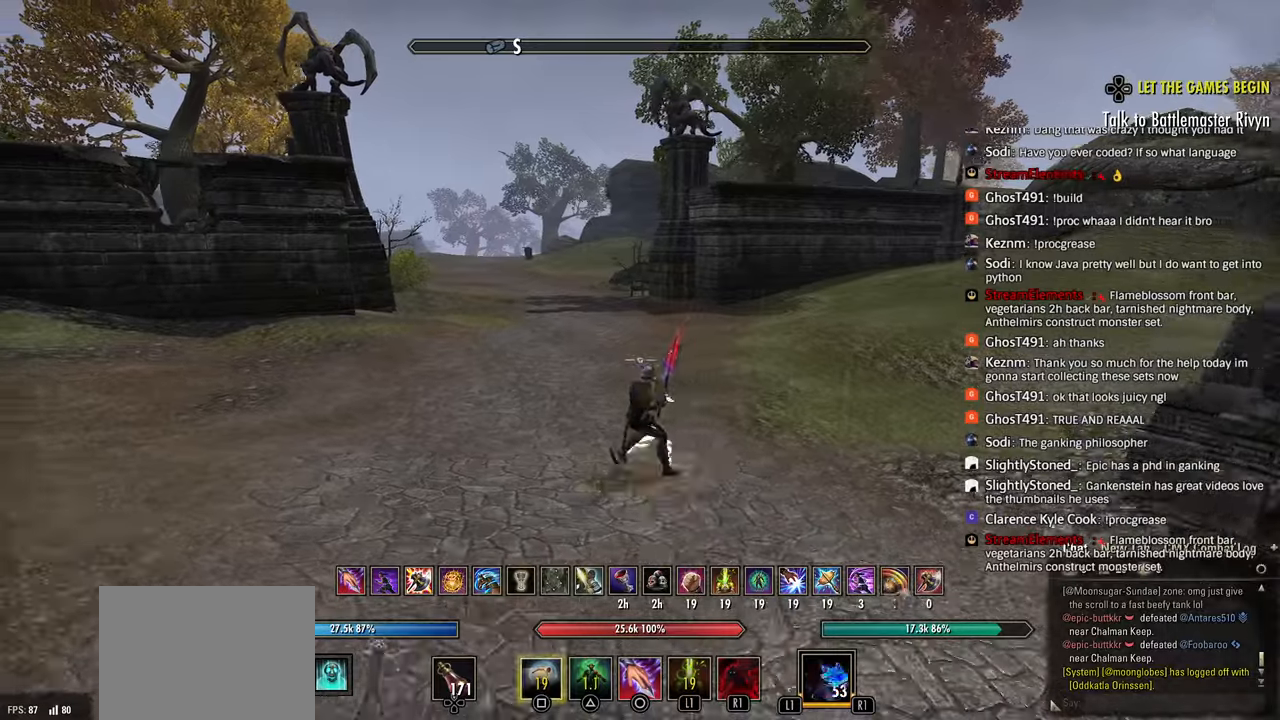
{"buttons": [], "left_stick": "up", "right_stick": "right", "events": [[17, "left_stick", "up-left"], [300, "left_stick", "up"]]}
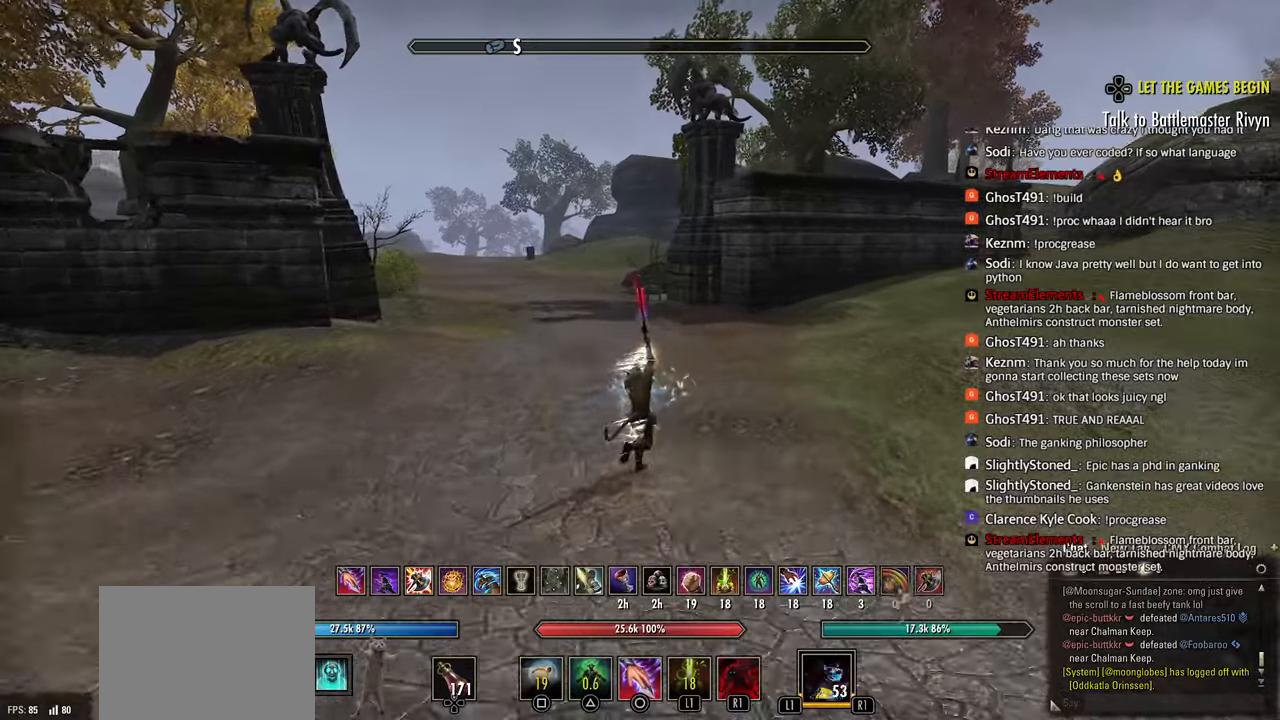
{"buttons": [], "left_stick": "up", "right_stick": "center", "events": [[33, "R2", "down"], [233, "CIRCLE", "down"], [250, "R2", "up"], [317, "CIRCLE", "up"], [317, "right_stick", "center"]]}
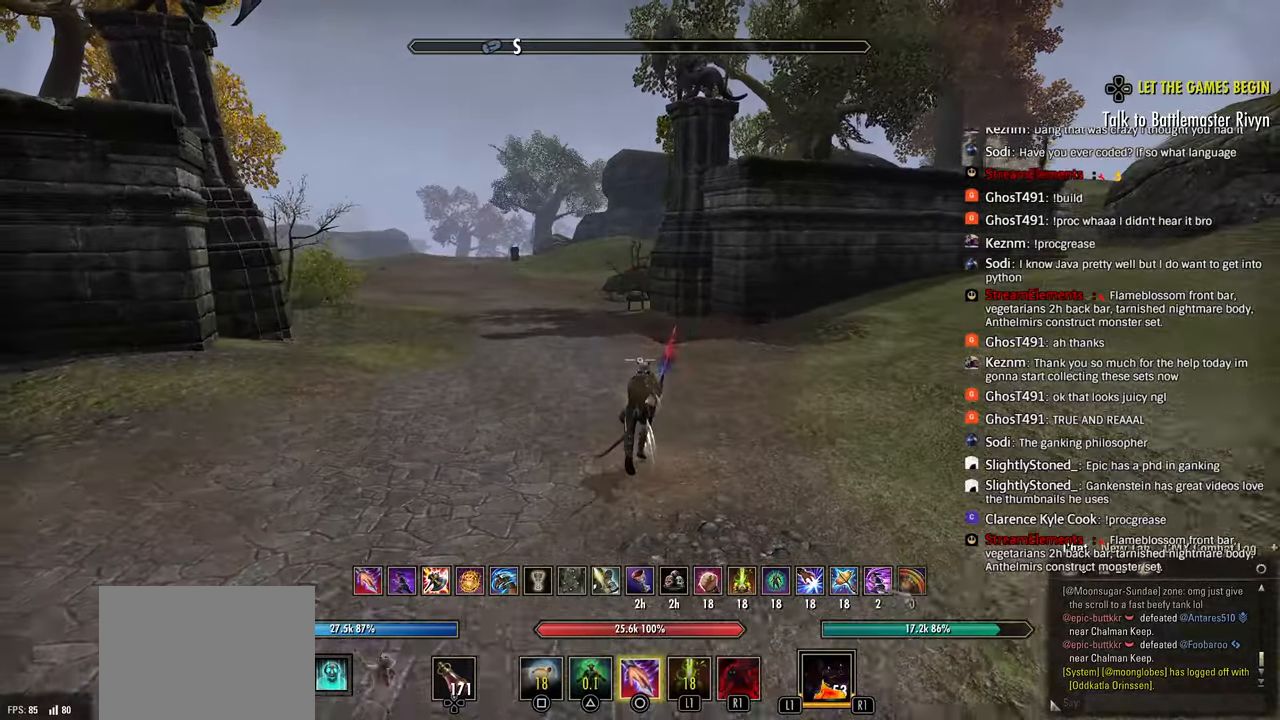
{"buttons": ["R2"], "left_stick": "center", "right_stick": "up-left", "events": [[83, "CROSS", "down"], [200, "CROSS", "up"], [317, "R2", "down"], [317, "right_stick", "up-left"], [350, "left_stick", "center"]]}
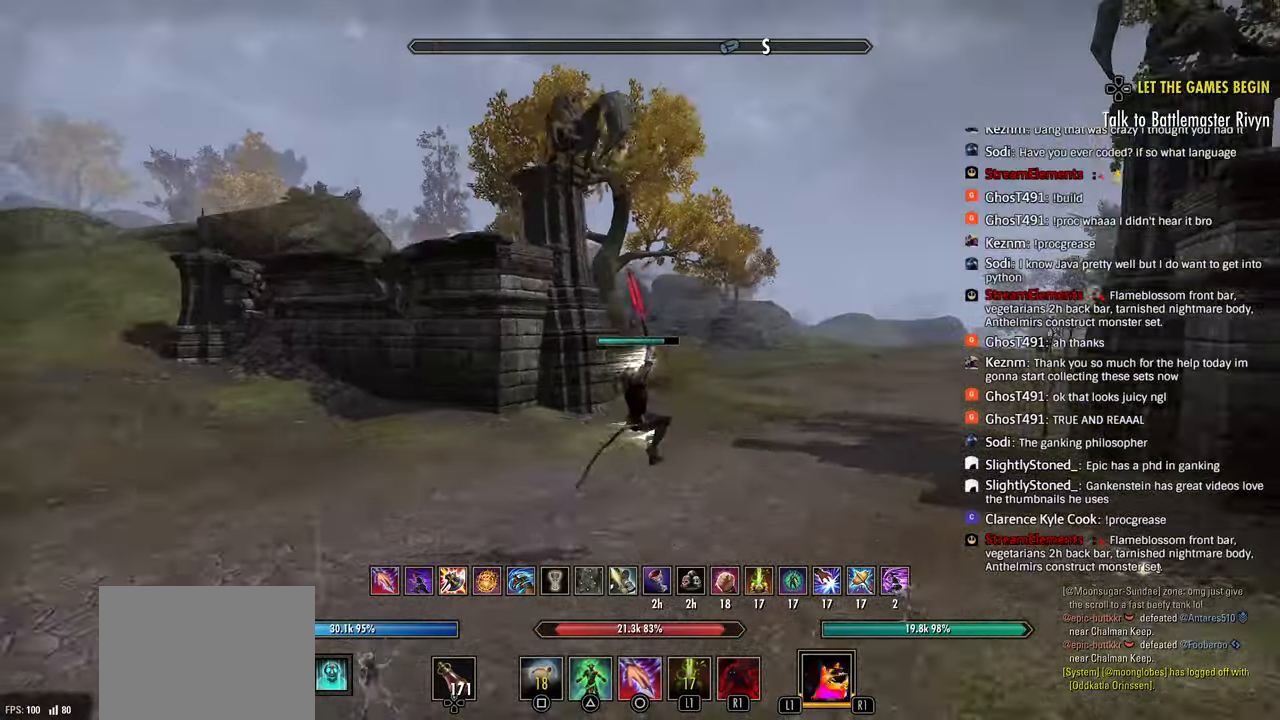
{"buttons": [], "left_stick": "up-right", "right_stick": "center", "events": [[217, "left_stick", "up-right"], [250, "R2", "up"], [350, "L1", "down"], [467, "L1", "up"], [483, "right_stick", "center"]]}
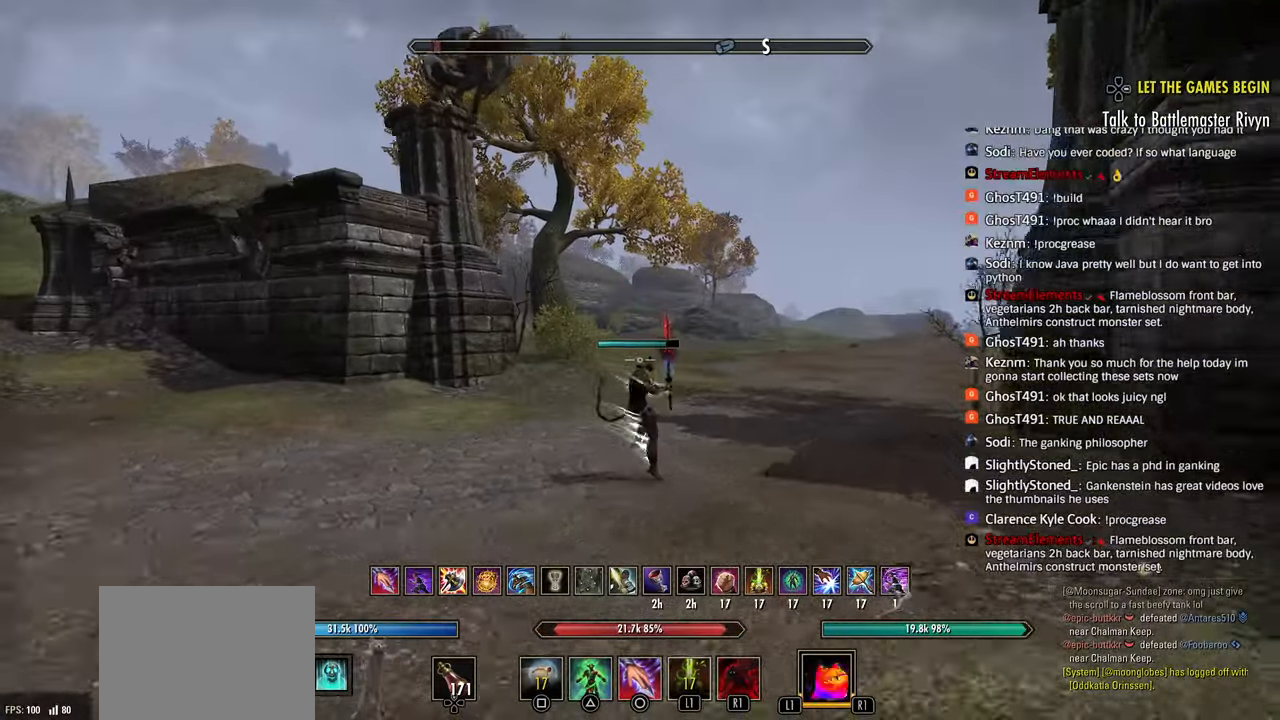
{"buttons": [], "left_stick": "up-right", "right_stick": "center", "events": [[233, "CROSS", "down"], [350, "CROSS", "up"]]}
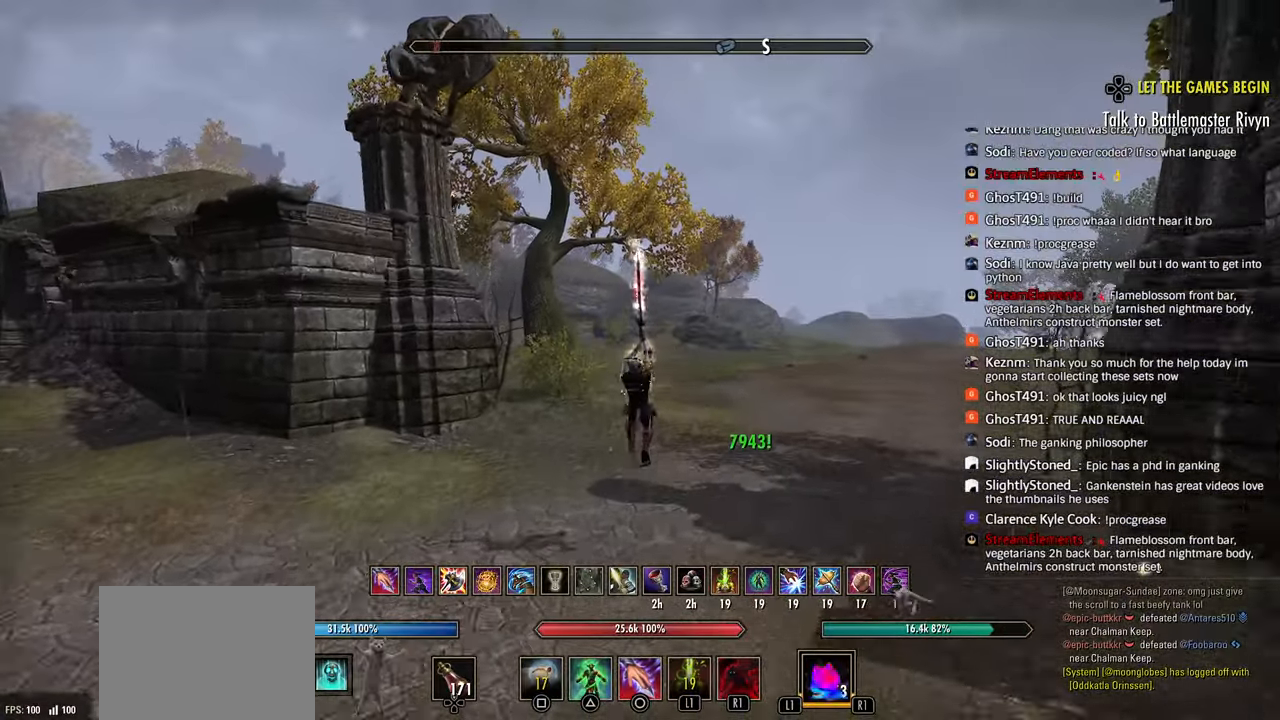
{"buttons": [], "left_stick": "up-right", "right_stick": "right", "events": [[67, "R2", "down"], [267, "right_stick", "right"], [450, "R2", "up"]]}
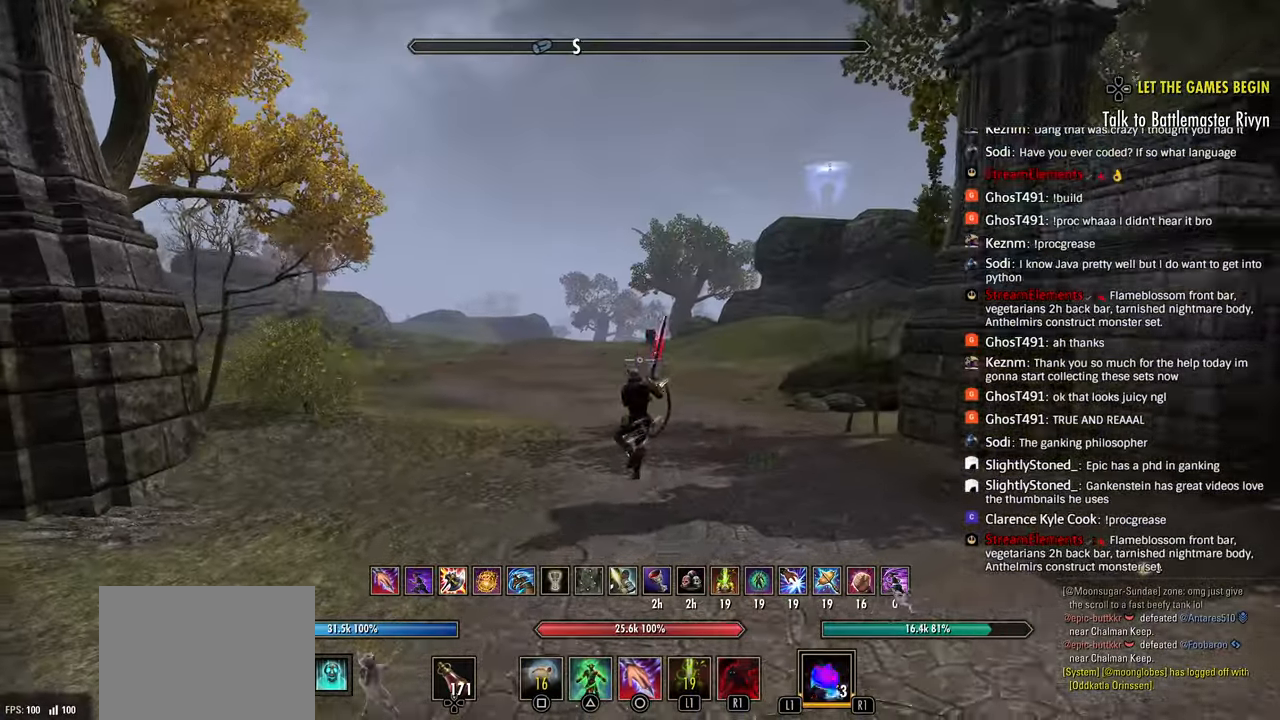
{"buttons": [], "left_stick": "up-right", "right_stick": "center", "events": [[33, "R1", "down"], [133, "R1", "up"], [133, "right_stick", "center"], [183, "right_stick", "right"], [233, "right_stick", "center"], [283, "CROSS", "down"], [400, "CROSS", "up"]]}
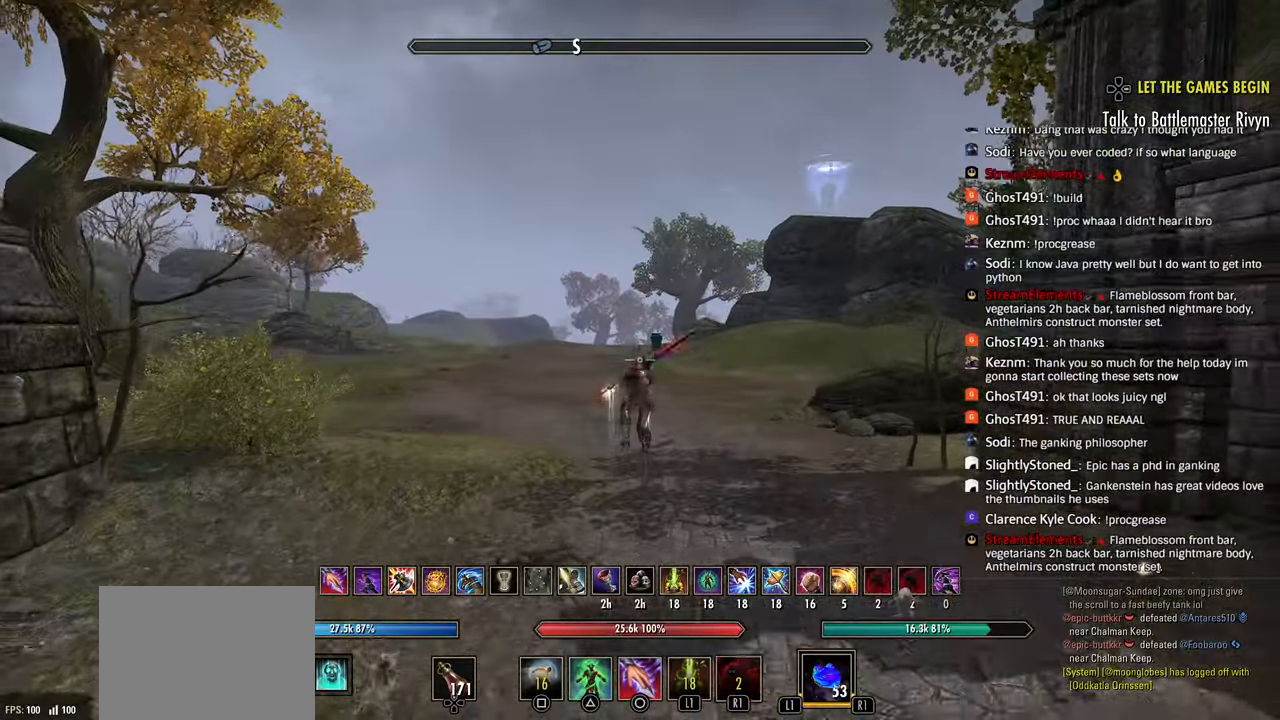
{"buttons": ["R2"], "left_stick": "up-right", "right_stick": "center", "events": [[83, "L3", "down"], [133, "L3", "up"], [350, "R2", "down"]]}
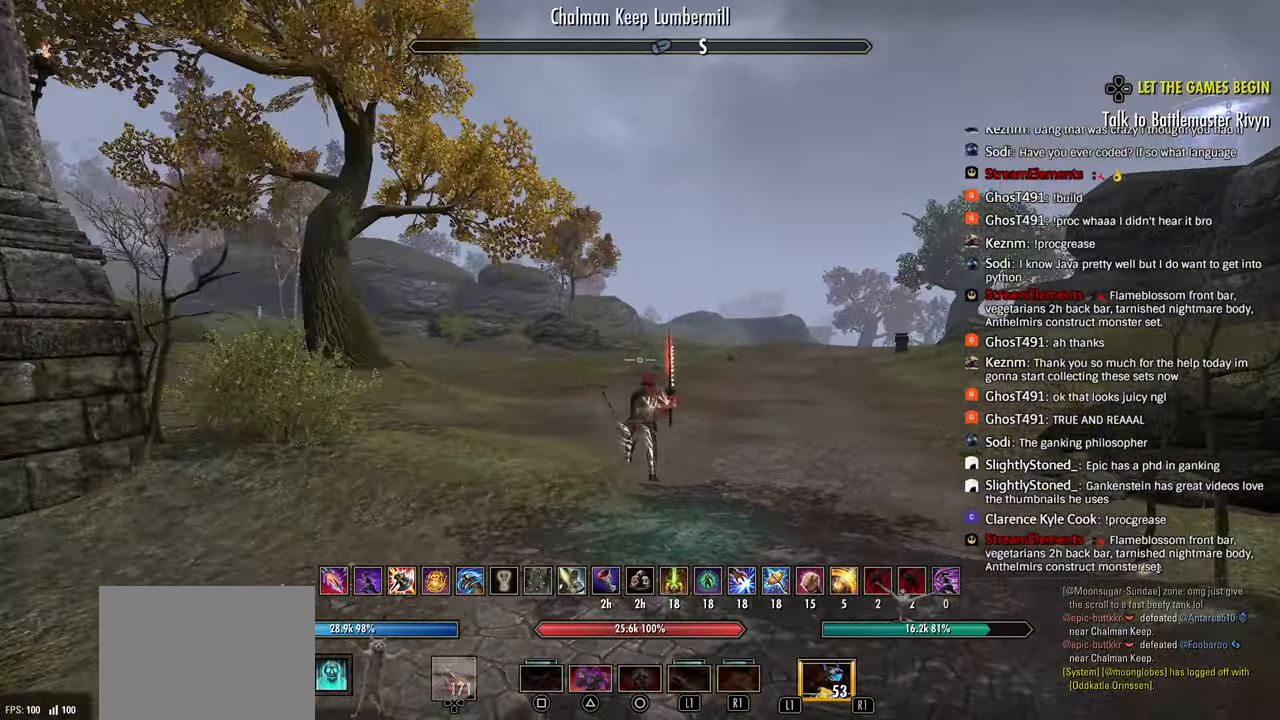
{"buttons": ["R2"], "left_stick": "up-right", "right_stick": "center", "events": [[267, "right_stick", "right"], [317, "right_stick", "center"]]}
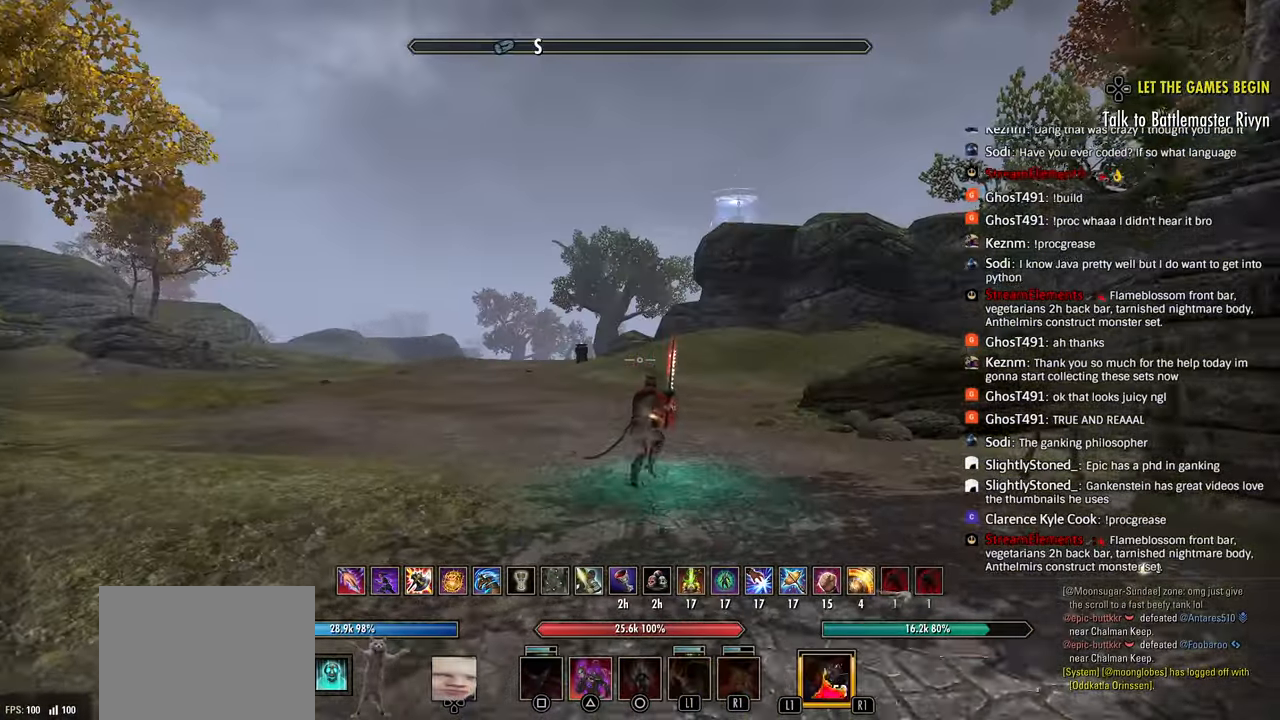
{"buttons": ["R2"], "left_stick": "up-left", "right_stick": "right", "events": [[100, "CROSS", "down"], [100, "left_stick", "up"], [217, "CROSS", "up"], [233, "right_stick", "right"], [483, "left_stick", "up-left"]]}
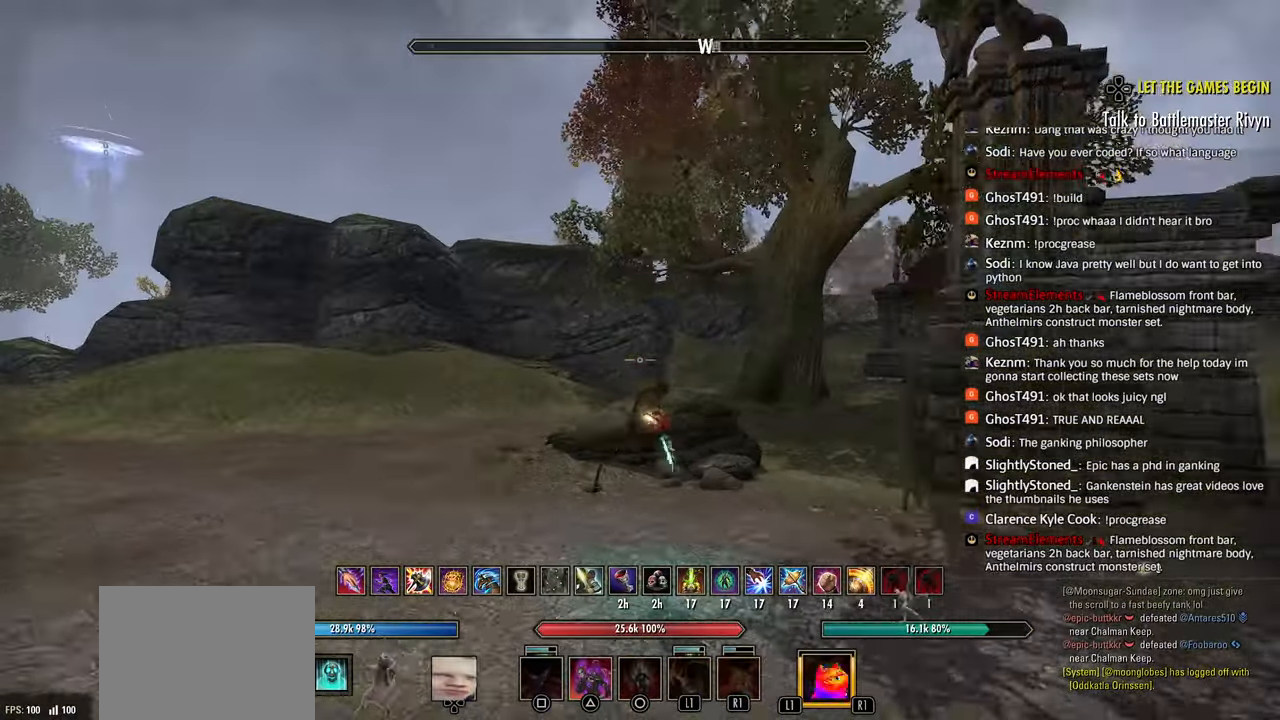
{"buttons": ["R1"], "left_stick": "up-left", "right_stick": "center", "events": [[17, "L3", "down"], [33, "right_stick", "center"], [117, "L3", "up"], [233, "R2", "up"], [267, "right_stick", "right"], [383, "right_stick", "center"], [467, "R1", "down"]]}
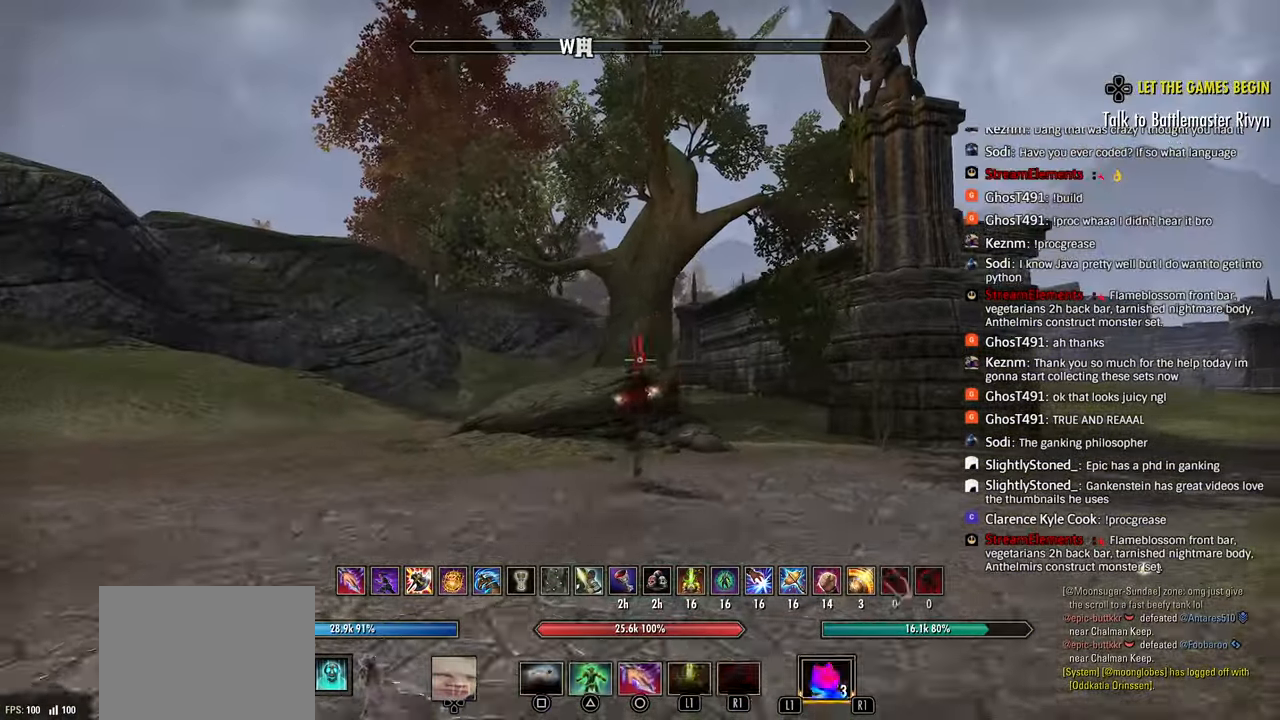
{"buttons": ["R2"], "left_stick": "up-right", "right_stick": "left", "events": [[100, "R1", "up"], [150, "CROSS", "down"], [233, "CROSS", "up"], [267, "right_stick", "left"], [367, "R2", "down"], [500, "left_stick", "up-right"]]}
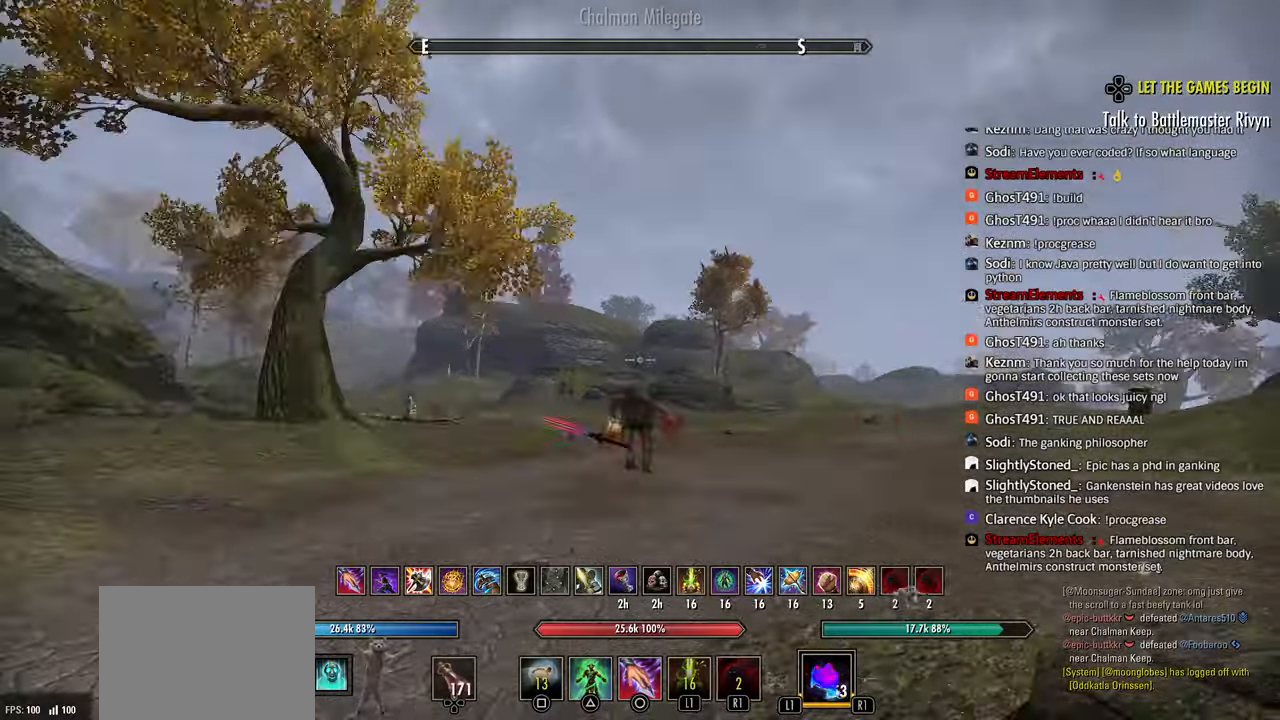
{"buttons": ["R2"], "left_stick": "up-right", "right_stick": "left", "events": []}
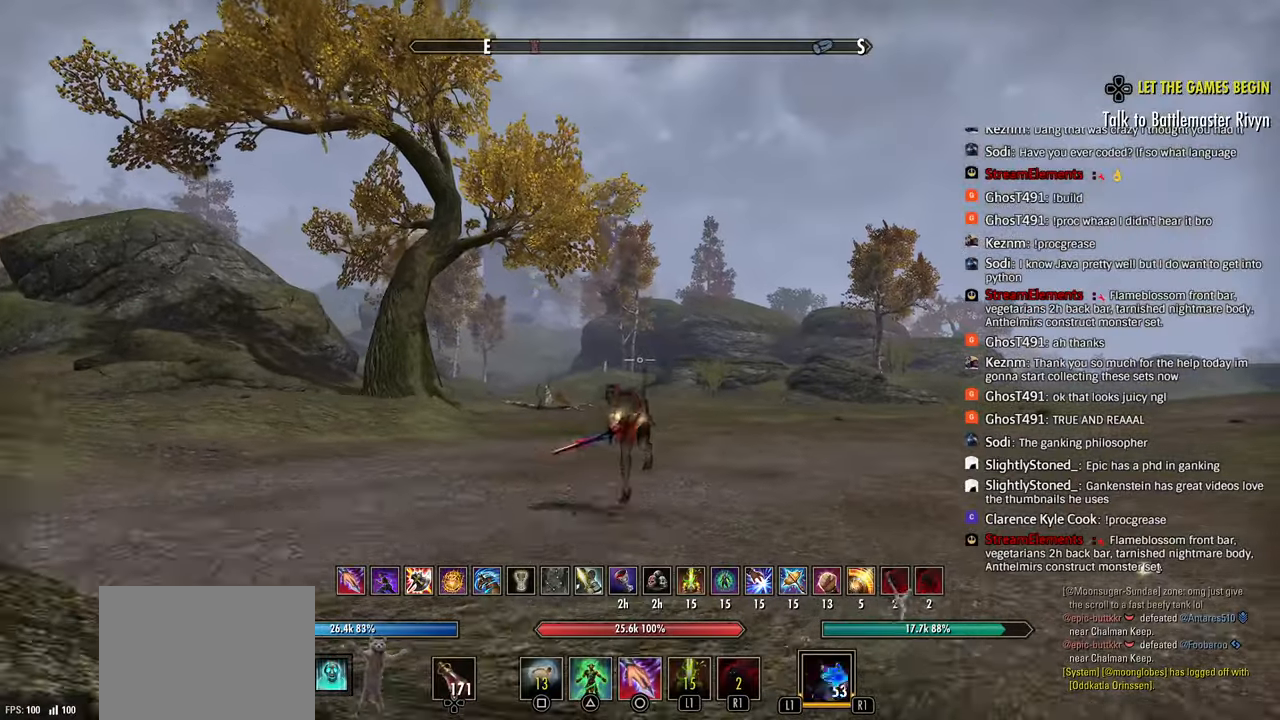
{"buttons": [], "left_stick": "up-right", "right_stick": "center", "events": [[67, "CIRCLE", "down"], [133, "CIRCLE", "up"], [133, "R2", "up"], [250, "CROSS", "down"], [350, "CROSS", "up"], [383, "L3", "down"], [417, "right_stick", "center"], [500, "L3", "up"]]}
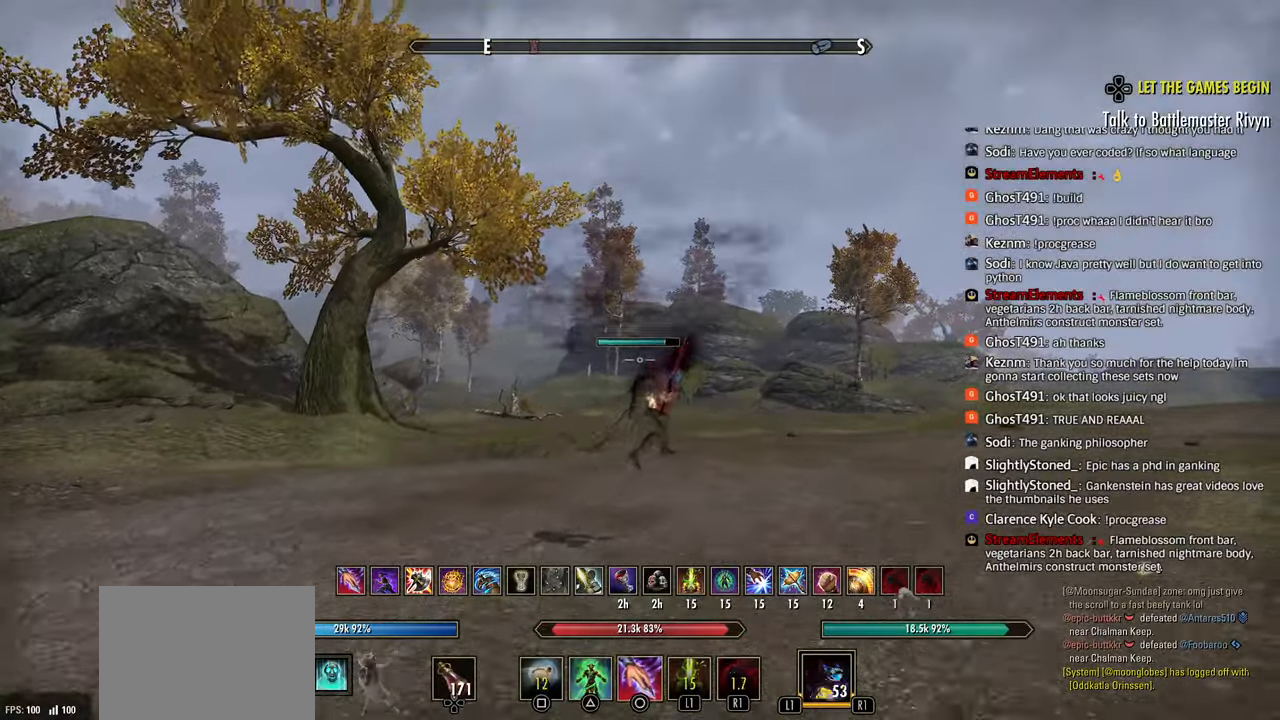
{"buttons": ["R2"], "left_stick": "up", "right_stick": "right", "events": [[33, "right_stick", "right"], [133, "R2", "down"], [167, "left_stick", "up"], [233, "right_stick", "down-right"], [400, "right_stick", "right"]]}
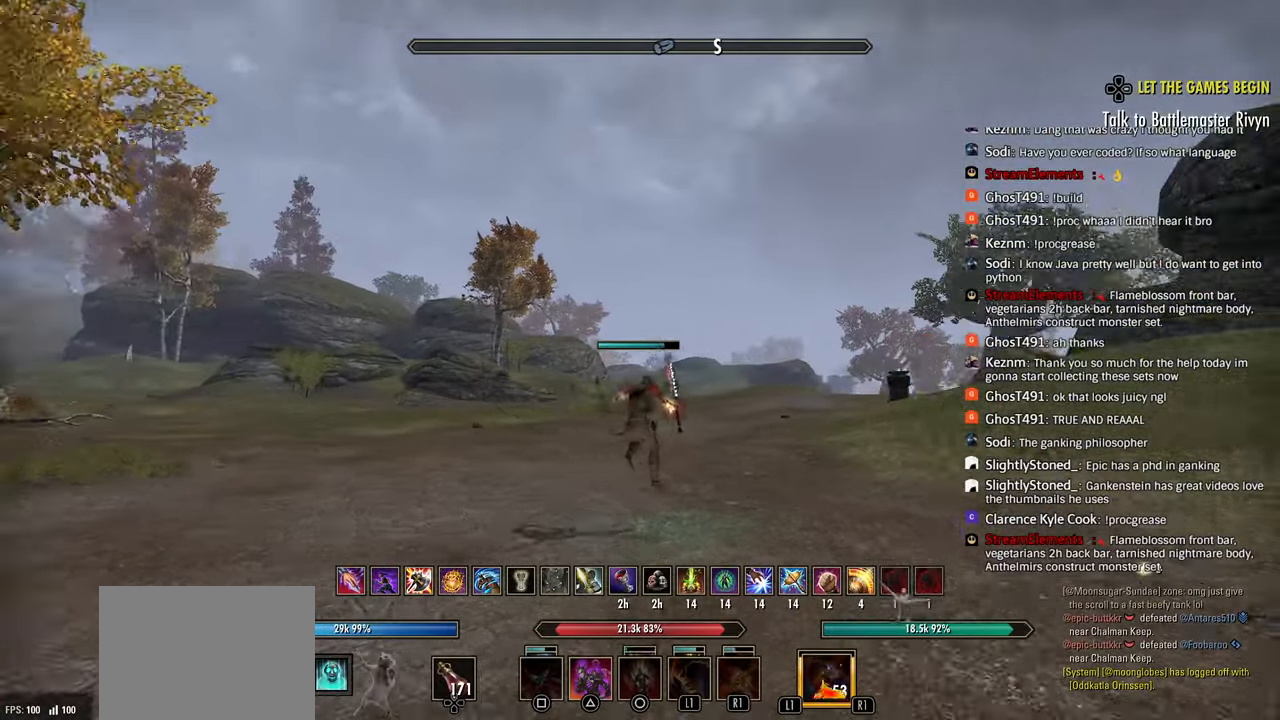
{"buttons": ["R2"], "left_stick": "up", "right_stick": "center", "events": [[33, "right_stick", "down-right"], [183, "right_stick", "center"], [267, "CROSS", "down"], [350, "CROSS", "up"]]}
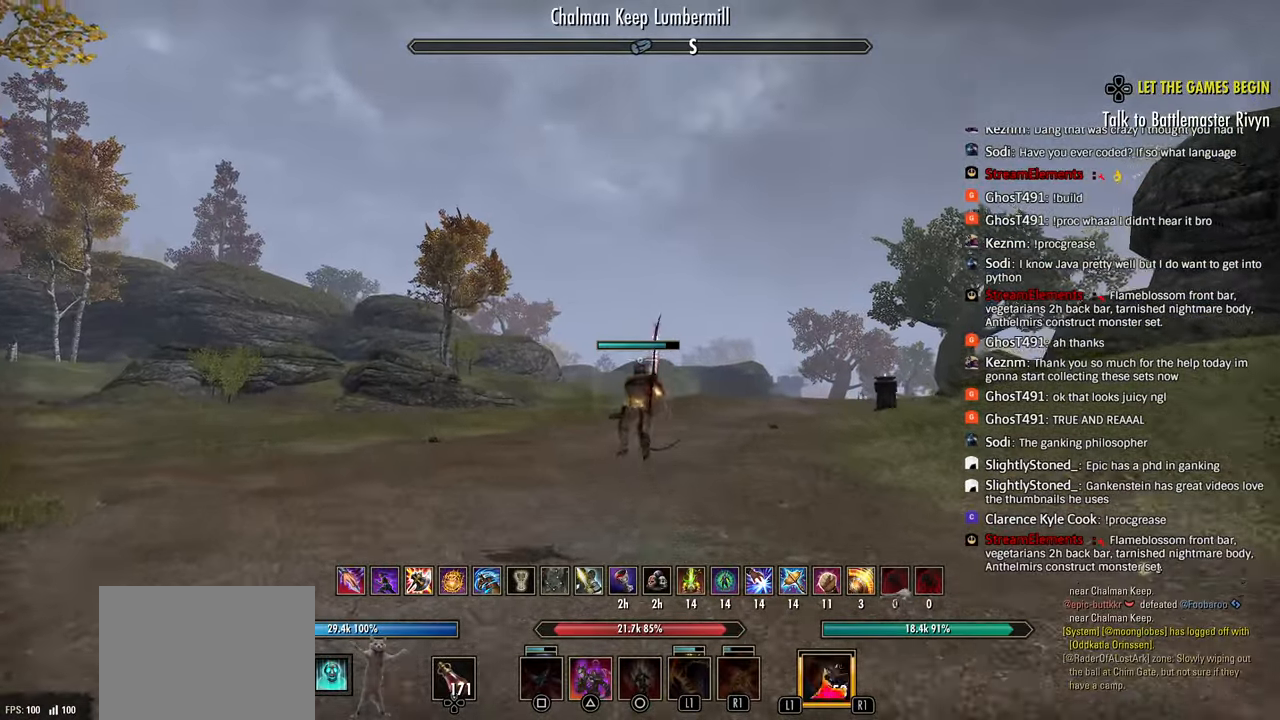
{"buttons": ["R2"], "left_stick": "up", "right_stick": "right", "events": [[17, "right_stick", "right"]]}
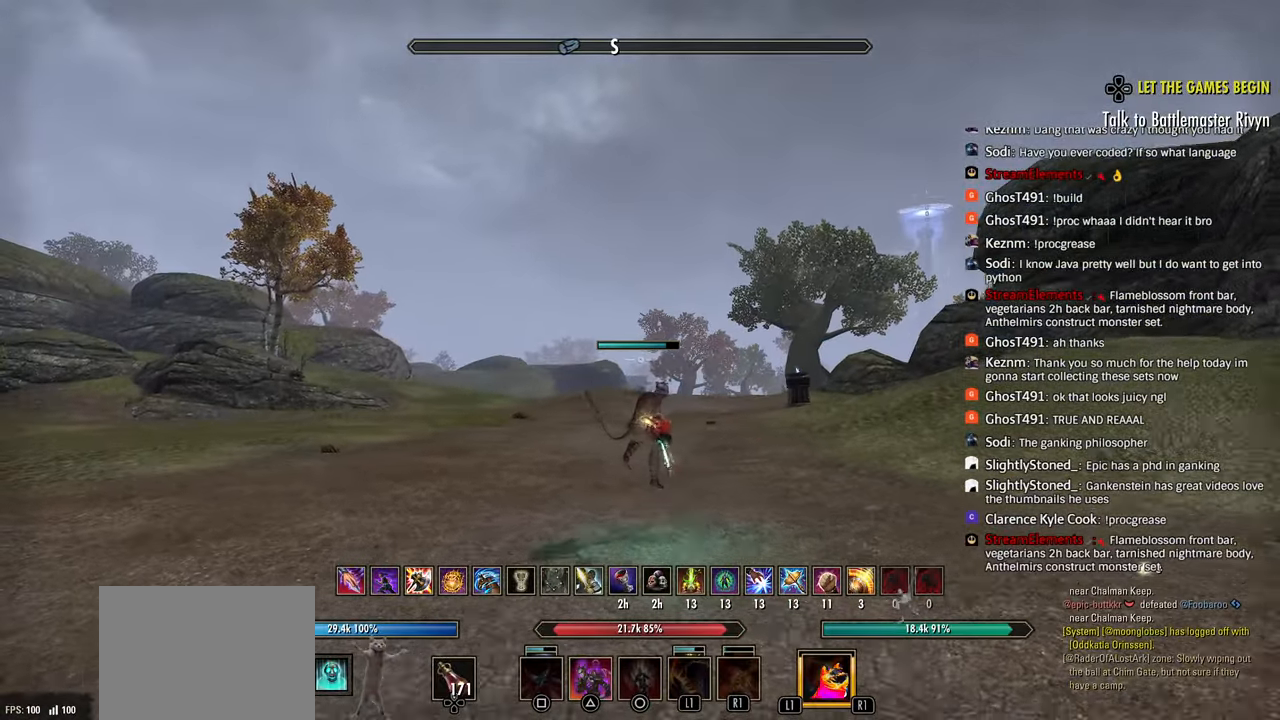
{"buttons": ["R2", "L3"], "left_stick": "up-left", "right_stick": "center", "events": [[17, "right_stick", "center"], [83, "right_stick", "down-right"], [333, "right_stick", "center"], [467, "L3", "down"], [467, "left_stick", "up-left"]]}
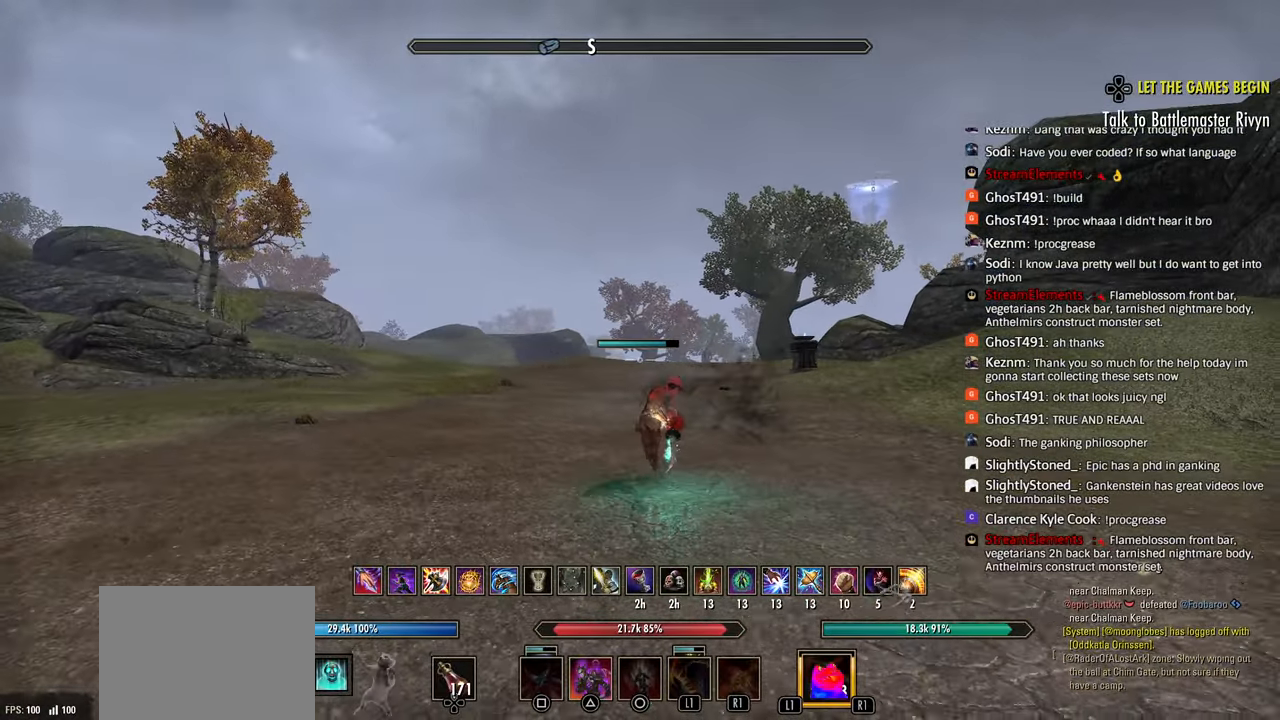
{"buttons": ["L1"], "left_stick": "up-left", "right_stick": "center", "events": [[50, "L3", "up"], [383, "R2", "up"], [433, "right_stick", "right"], [450, "L1", "down"], [500, "right_stick", "center"]]}
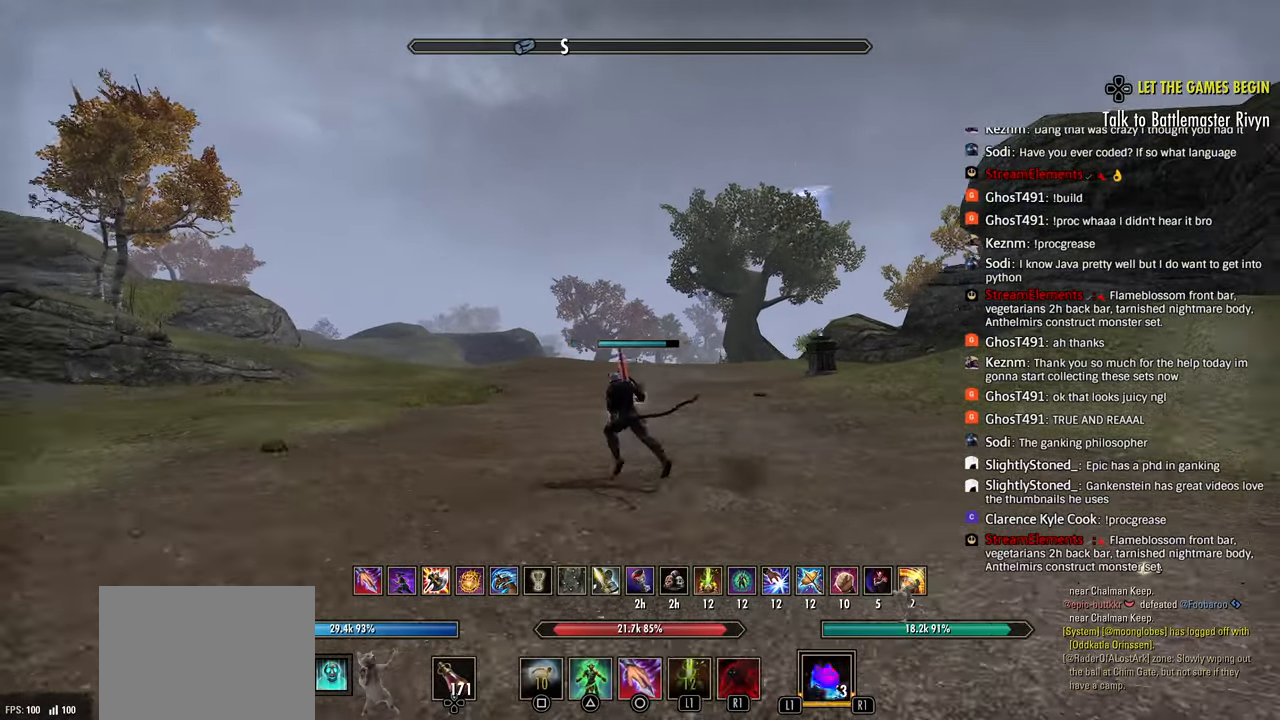
{"buttons": [], "left_stick": "up-left", "right_stick": "down-right", "events": [[33, "L1", "up"], [83, "L2", "down"], [183, "L2", "up"], [500, "right_stick", "down-right"]]}
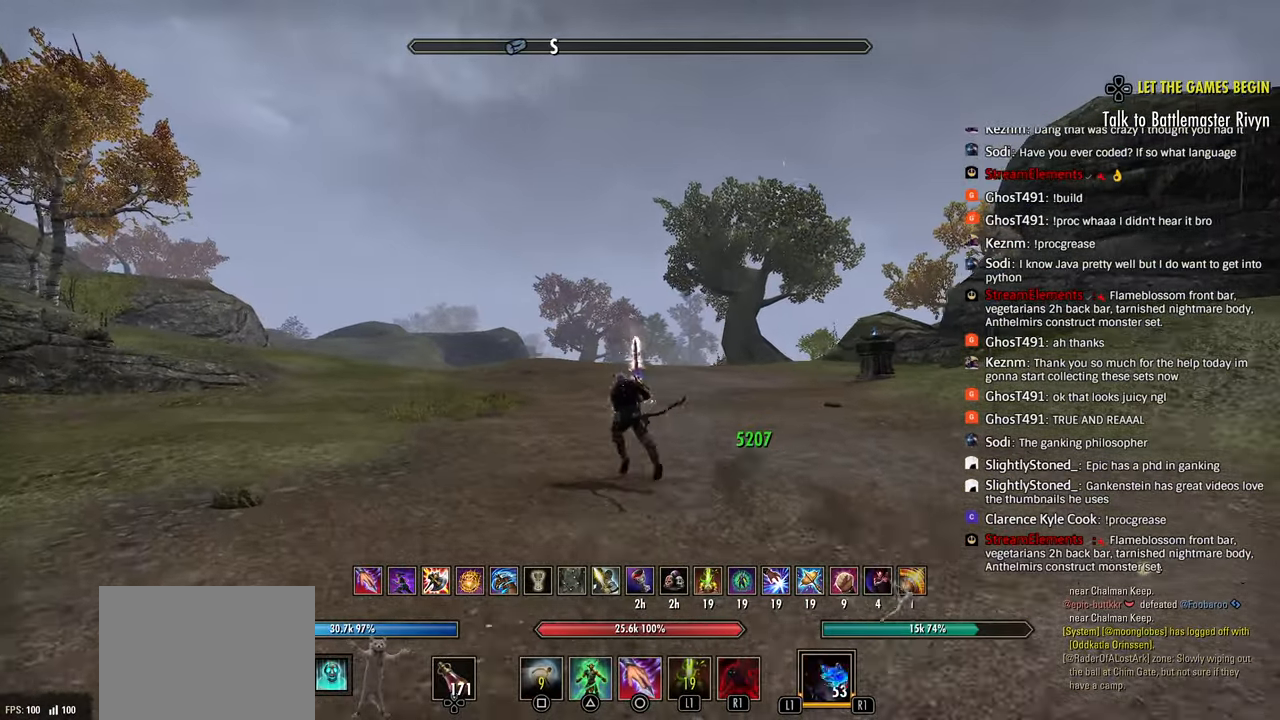
{"buttons": [], "left_stick": "center", "right_stick": "center", "events": [[83, "L3", "down"], [133, "right_stick", "center"], [200, "L3", "up"], [250, "CROSS", "down"], [350, "CROSS", "up"], [350, "left_stick", "center"]]}